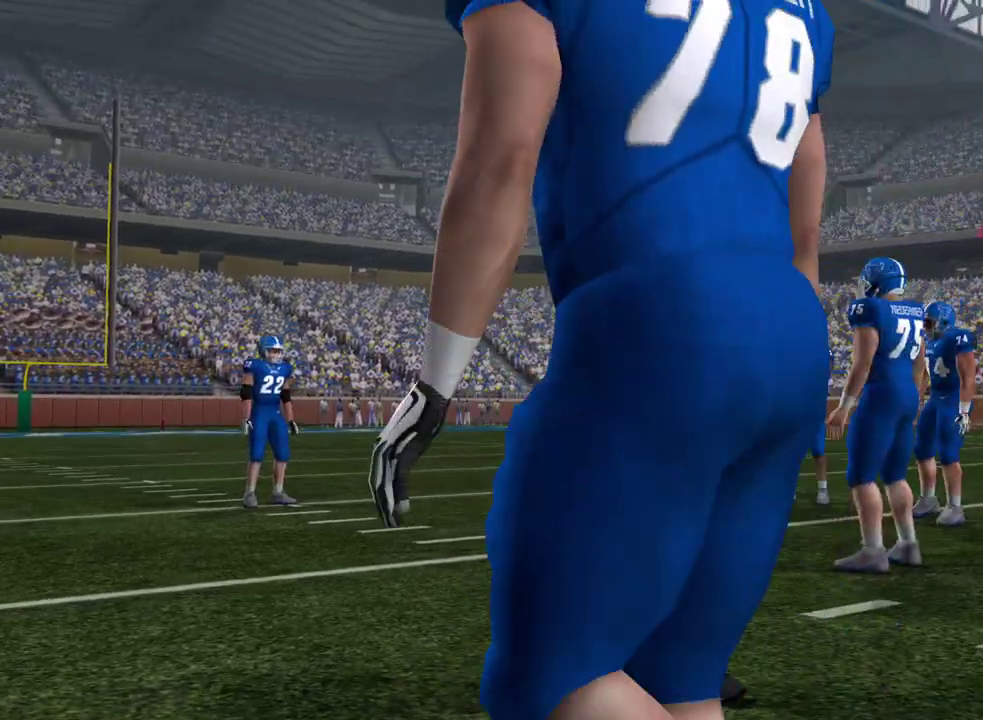
Gameplay with a controller (PlayStation layout); each line is a JSON object with the inputs held at the frame after it (dt_ms = milliseconds from this image to that frame). "events" lists button and stick changes between this image and that frame as [ms after this image, input, new state], when the widget could be followed in between. Not read: R1.
{"dt_ms": 500, "buttons": ["L1"], "left_stick": "center", "right_stick": "center", "events": [[500, "L1", "down"]]}
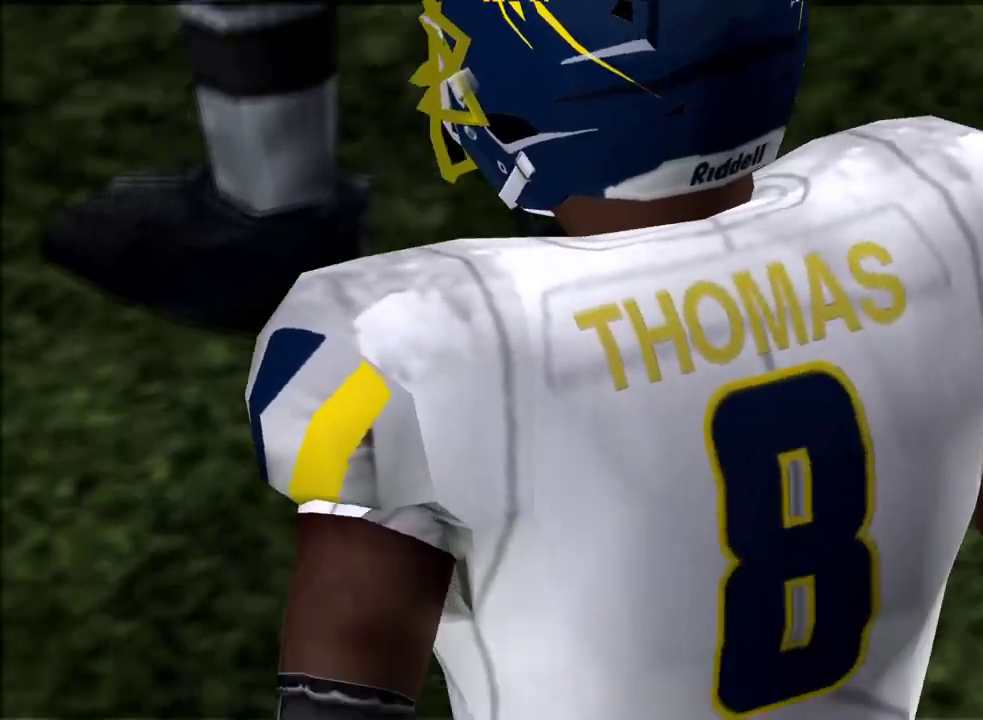
{"dt_ms": 500, "buttons": [], "left_stick": "center", "right_stick": "center", "events": [[150, "L1", "up"]]}
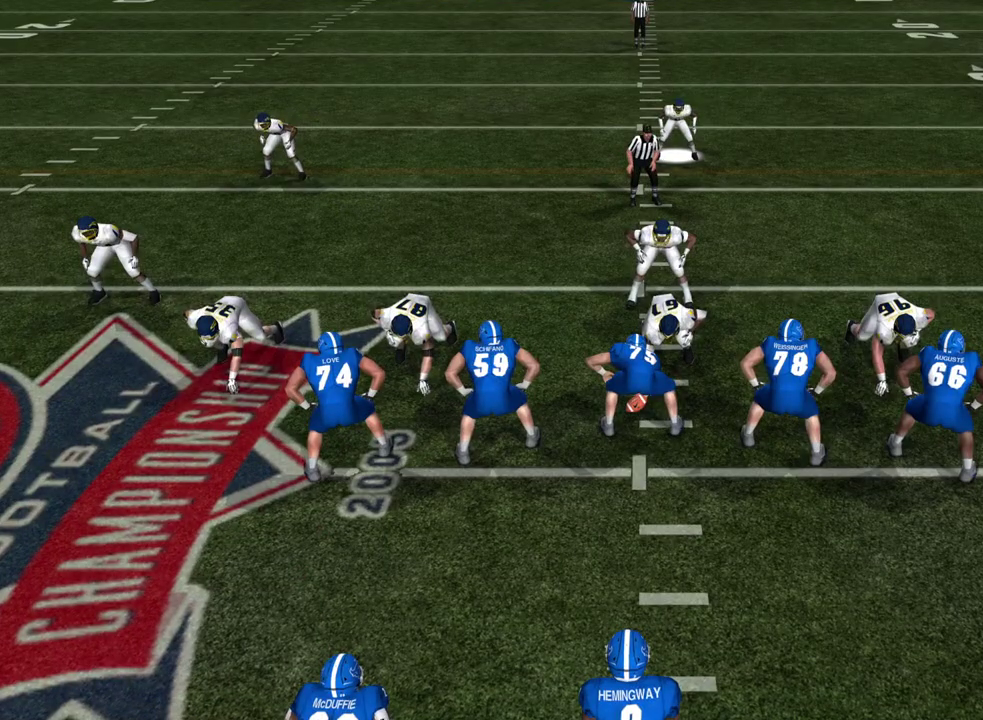
{"dt_ms": 500, "buttons": [], "left_stick": "center", "right_stick": "center", "events": []}
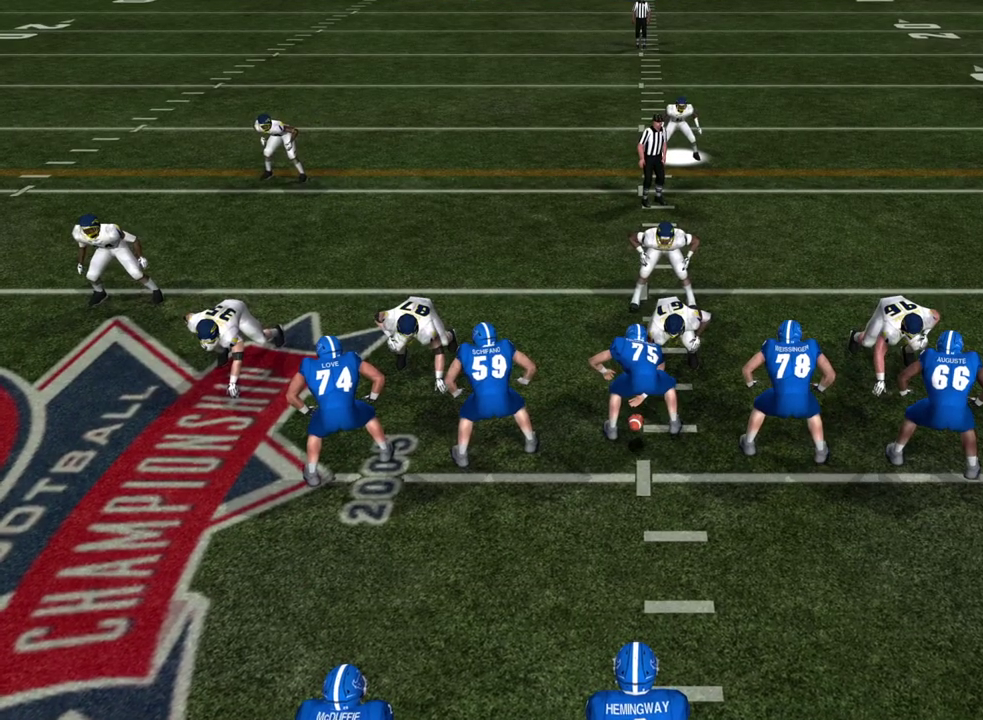
{"dt_ms": 500, "buttons": [], "left_stick": "center", "right_stick": "center", "events": []}
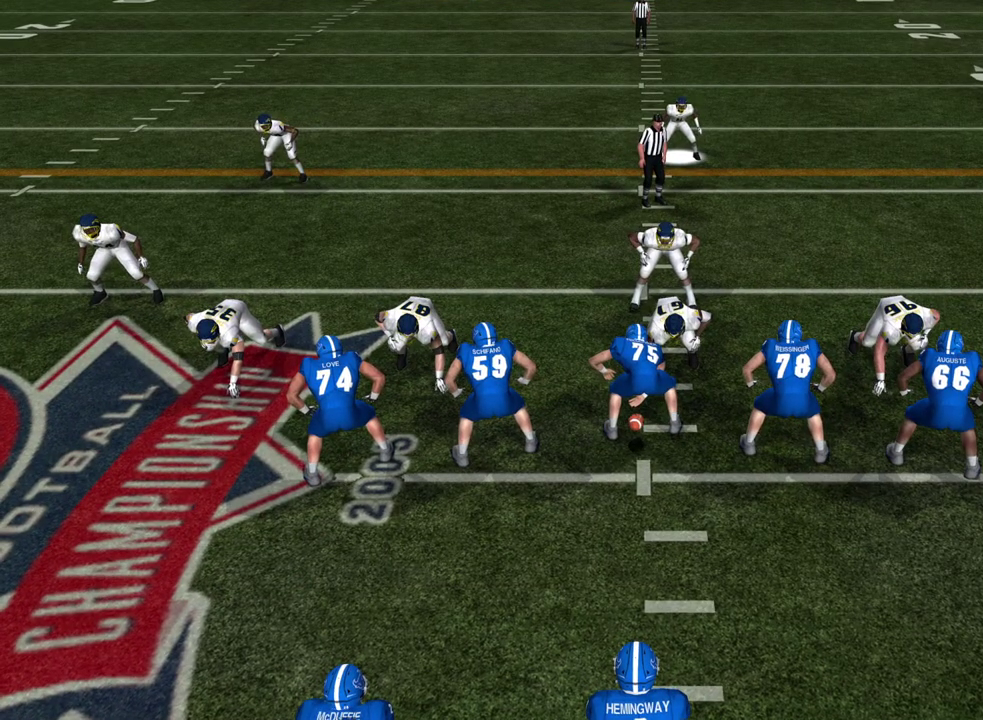
{"dt_ms": 500, "buttons": [], "left_stick": "center", "right_stick": "center", "events": []}
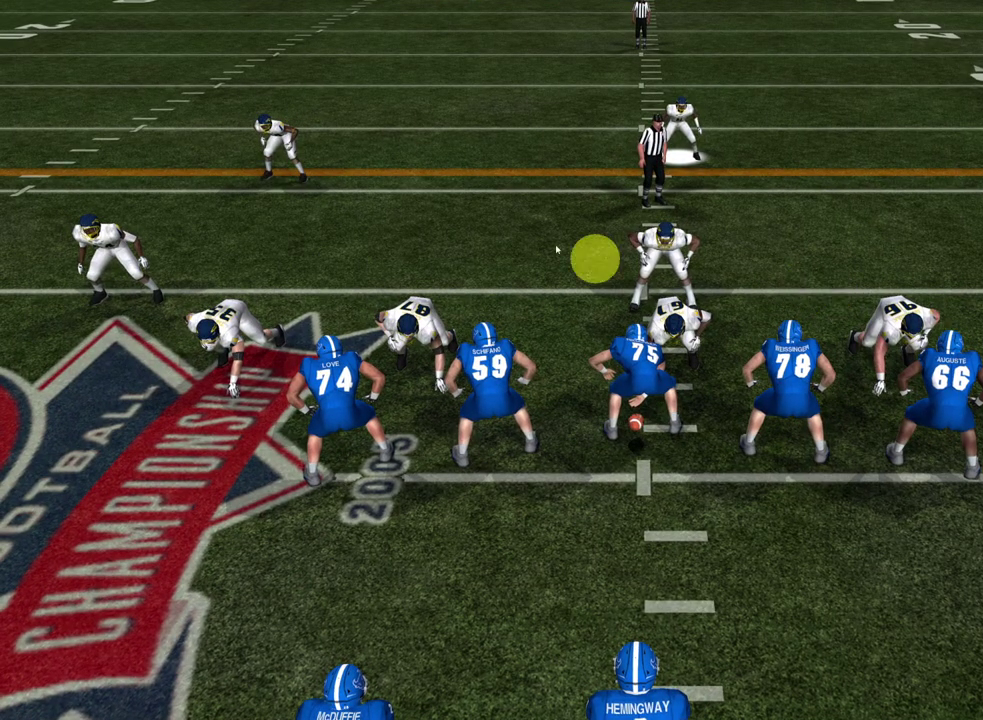
{"dt_ms": 500, "buttons": [], "left_stick": "center", "right_stick": "center", "events": []}
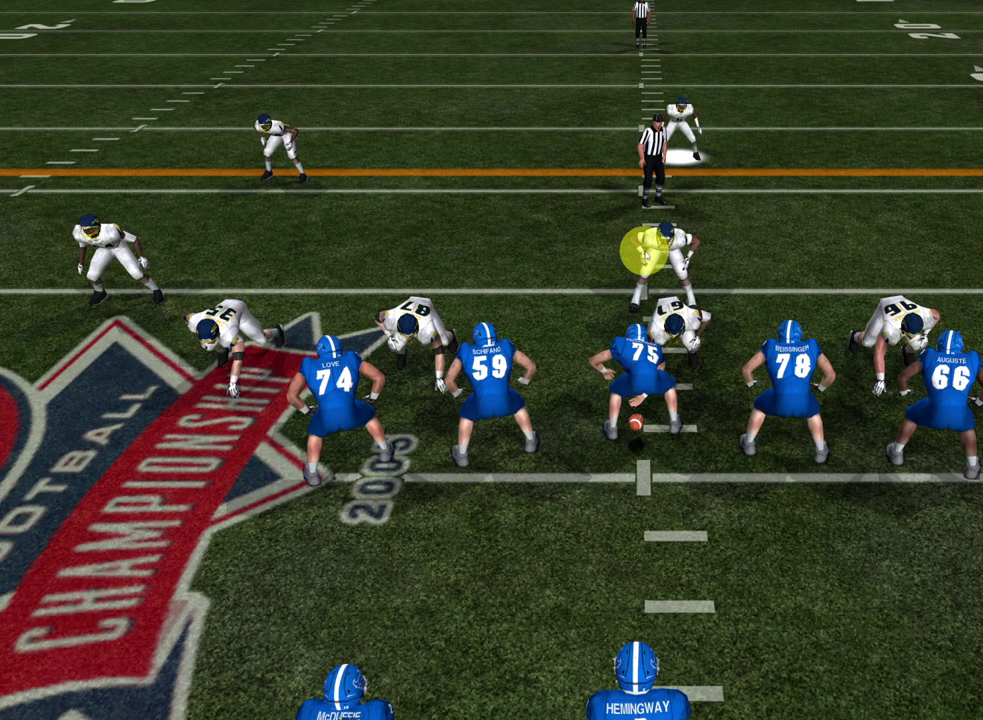
{"dt_ms": 500, "buttons": [], "left_stick": "center", "right_stick": "center", "events": []}
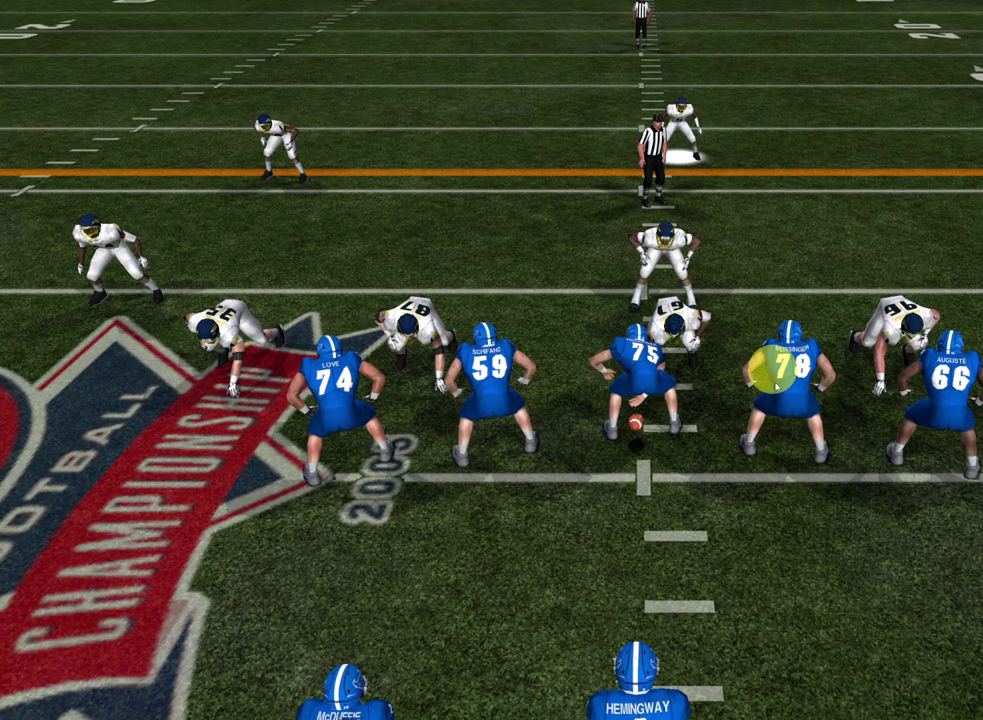
{"dt_ms": 500, "buttons": [], "left_stick": "center", "right_stick": "center", "events": []}
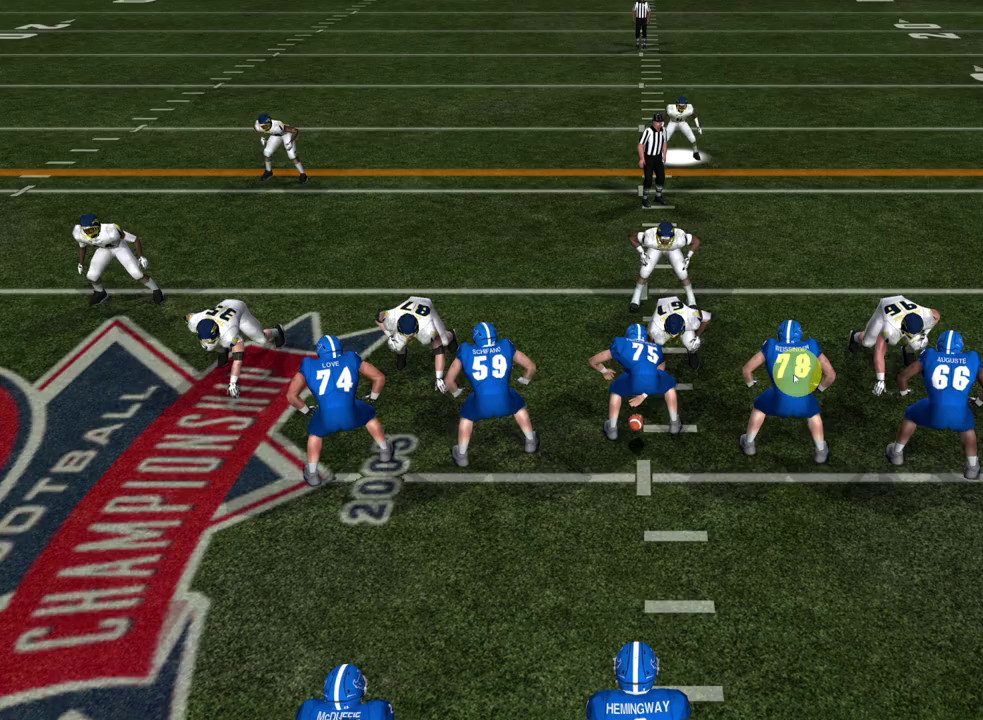
{"dt_ms": 500, "buttons": [], "left_stick": "center", "right_stick": "center", "events": []}
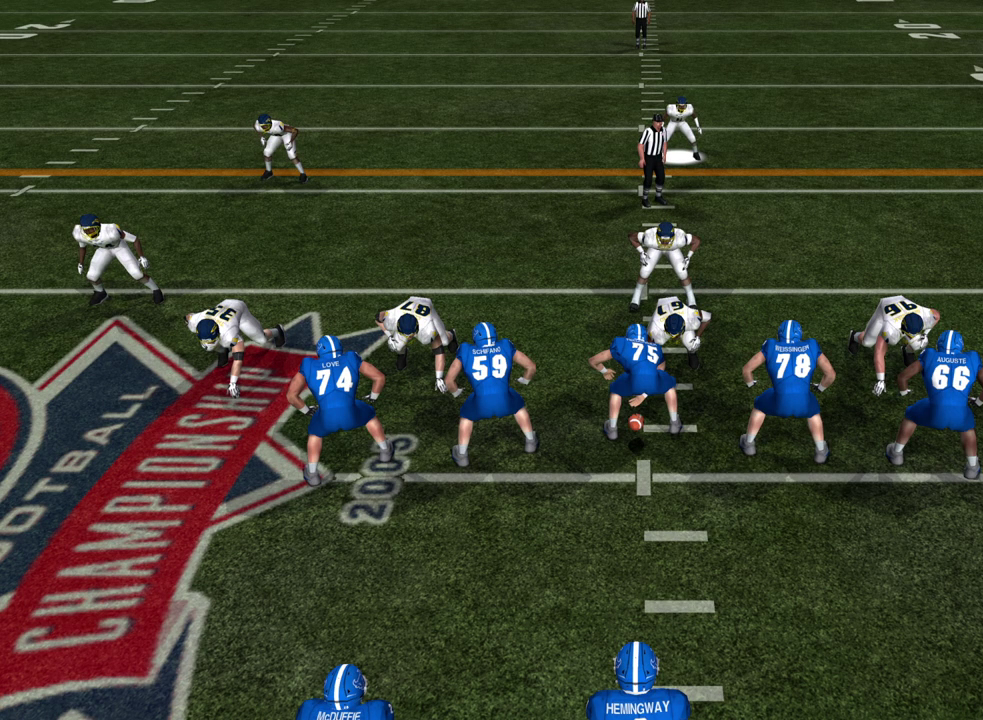
{"dt_ms": 500, "buttons": [], "left_stick": "center", "right_stick": "center", "events": []}
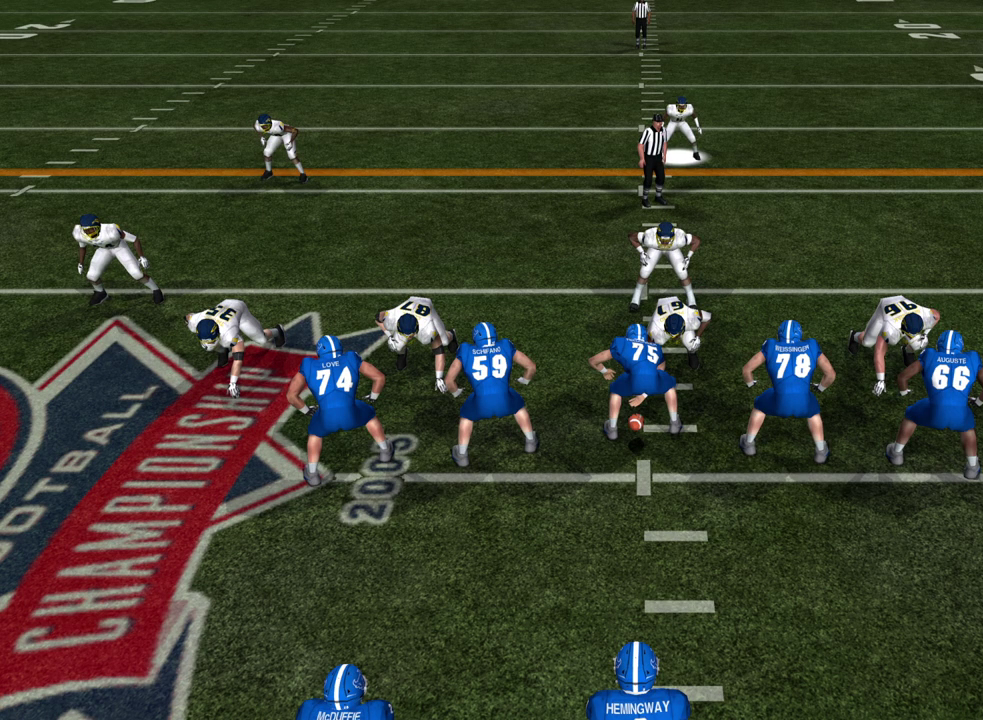
{"dt_ms": 600, "buttons": ["R2"], "left_stick": "center", "right_stick": "center", "events": [[317, "R2", "down"]]}
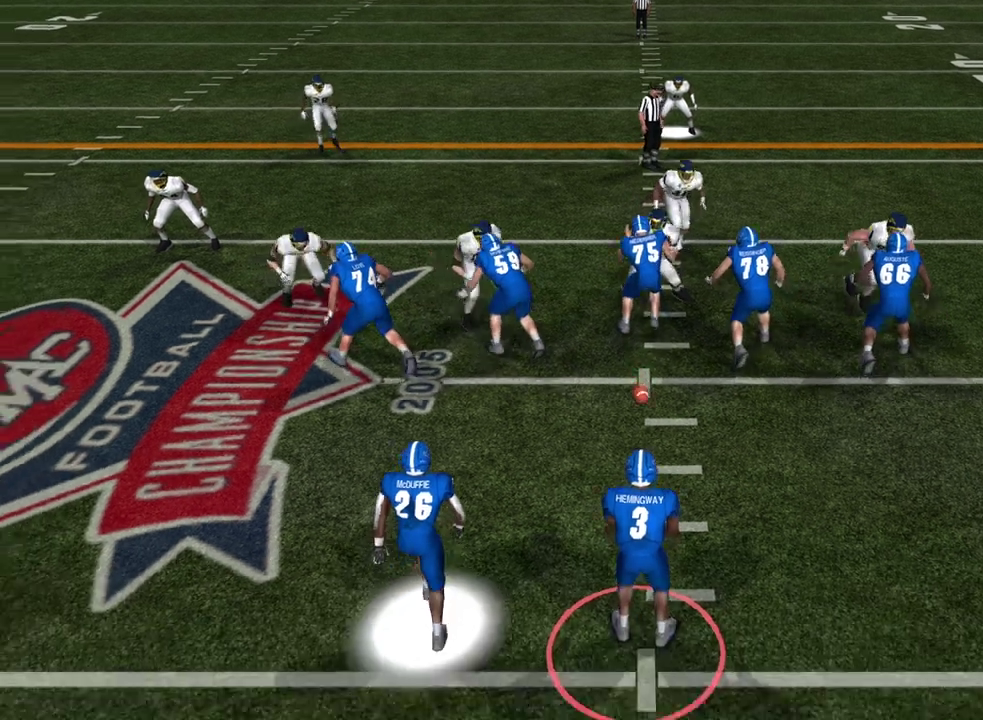
{"dt_ms": 500, "buttons": ["R2"], "left_stick": "center", "right_stick": "center", "events": []}
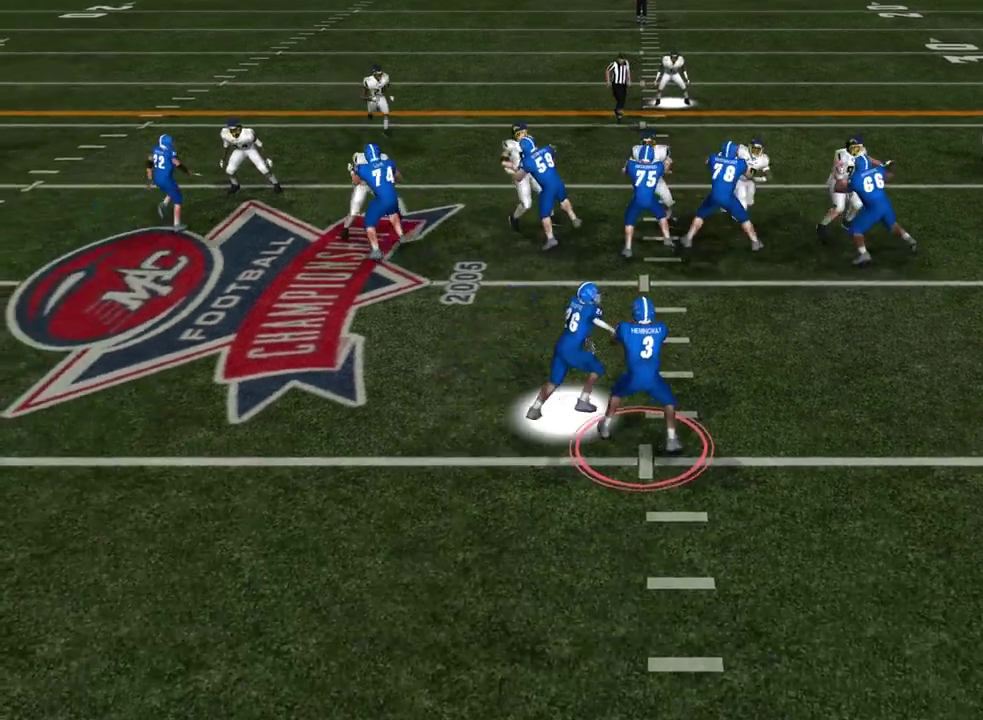
{"dt_ms": 500, "buttons": ["R2"], "left_stick": "center", "right_stick": "center"}
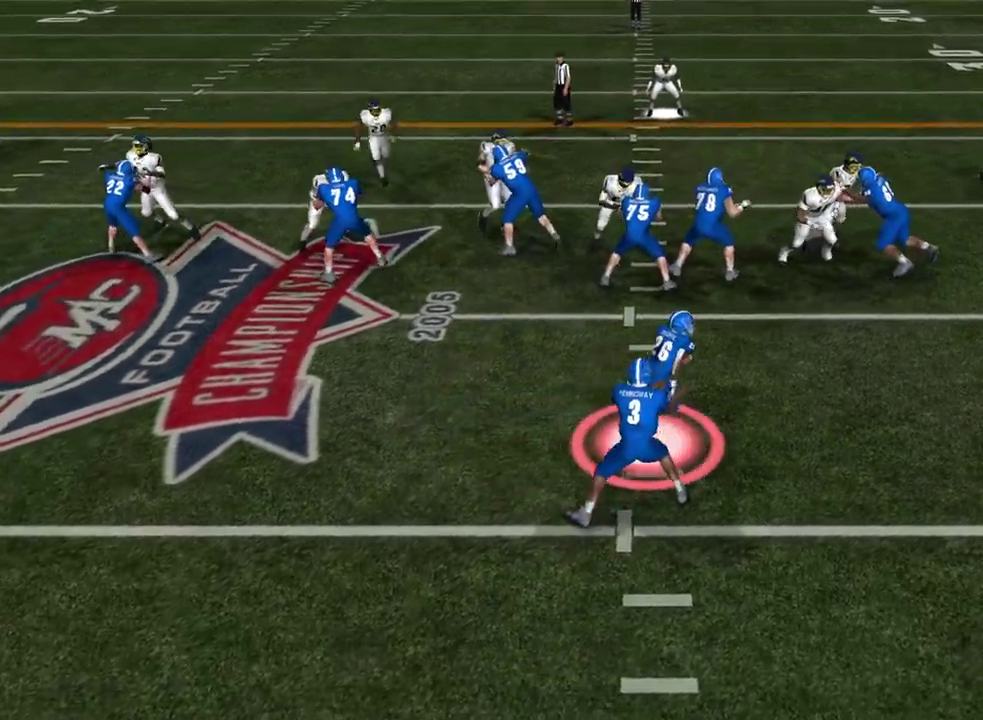
{"dt_ms": 600, "buttons": ["R2"], "left_stick": "center", "right_stick": "center", "events": []}
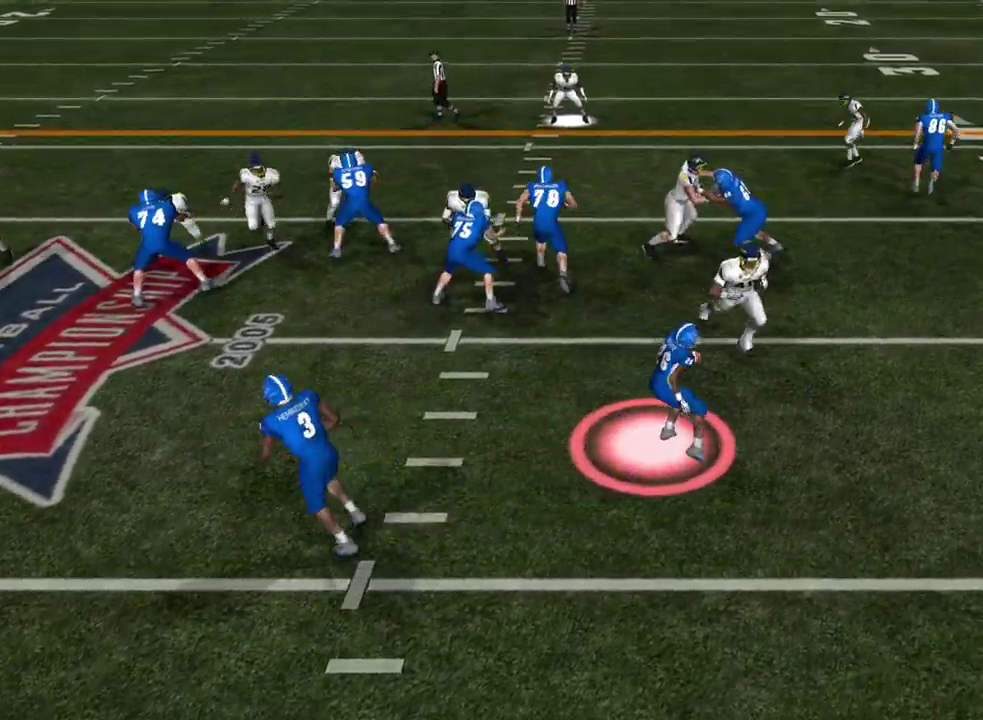
{"dt_ms": 500, "buttons": ["R2"], "left_stick": "center", "right_stick": "center", "events": []}
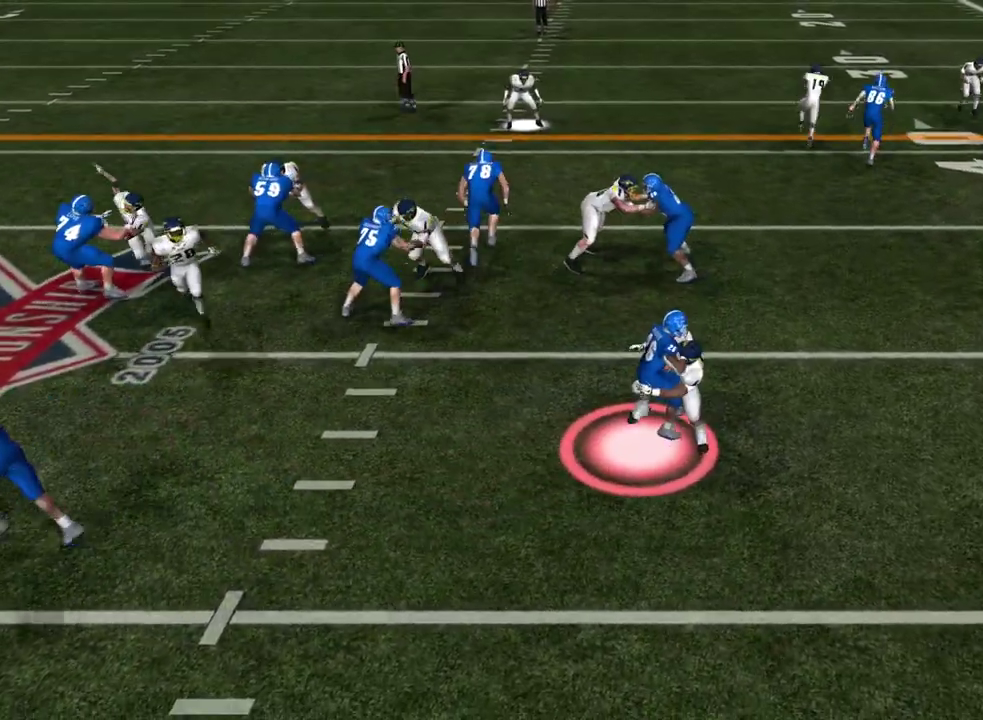
{"dt_ms": 500, "buttons": ["TRIANGLE"], "left_stick": "center", "right_stick": "center", "events": [[383, "R2", "up"], [450, "TRIANGLE", "down"]]}
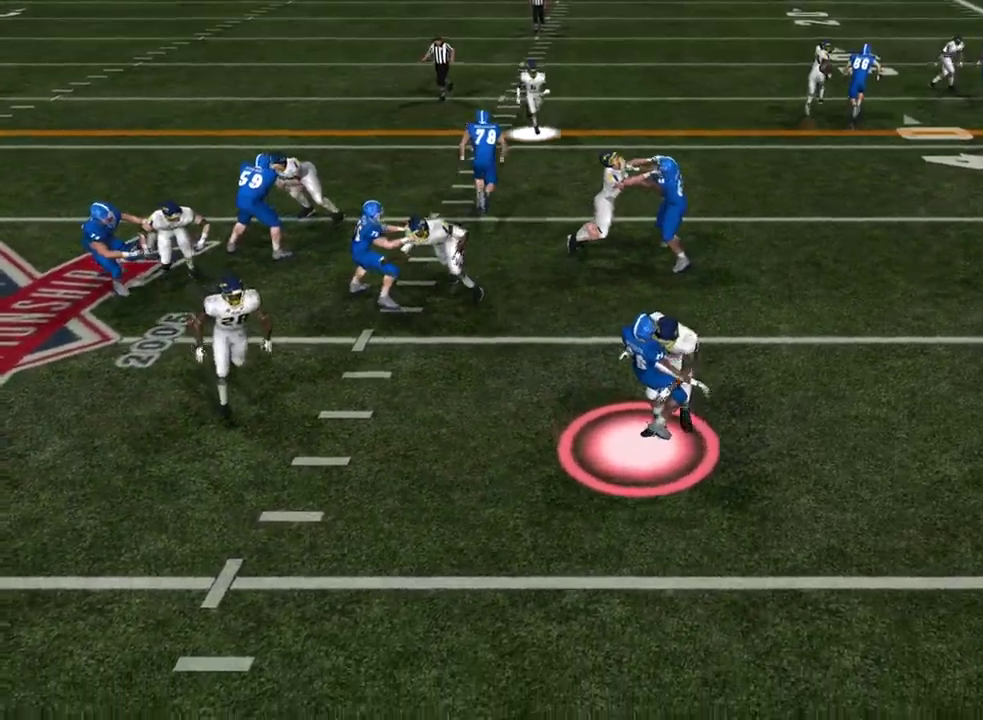
{"dt_ms": 300, "buttons": [], "left_stick": "center", "right_stick": "center", "events": [[50, "TRIANGLE", "up"]]}